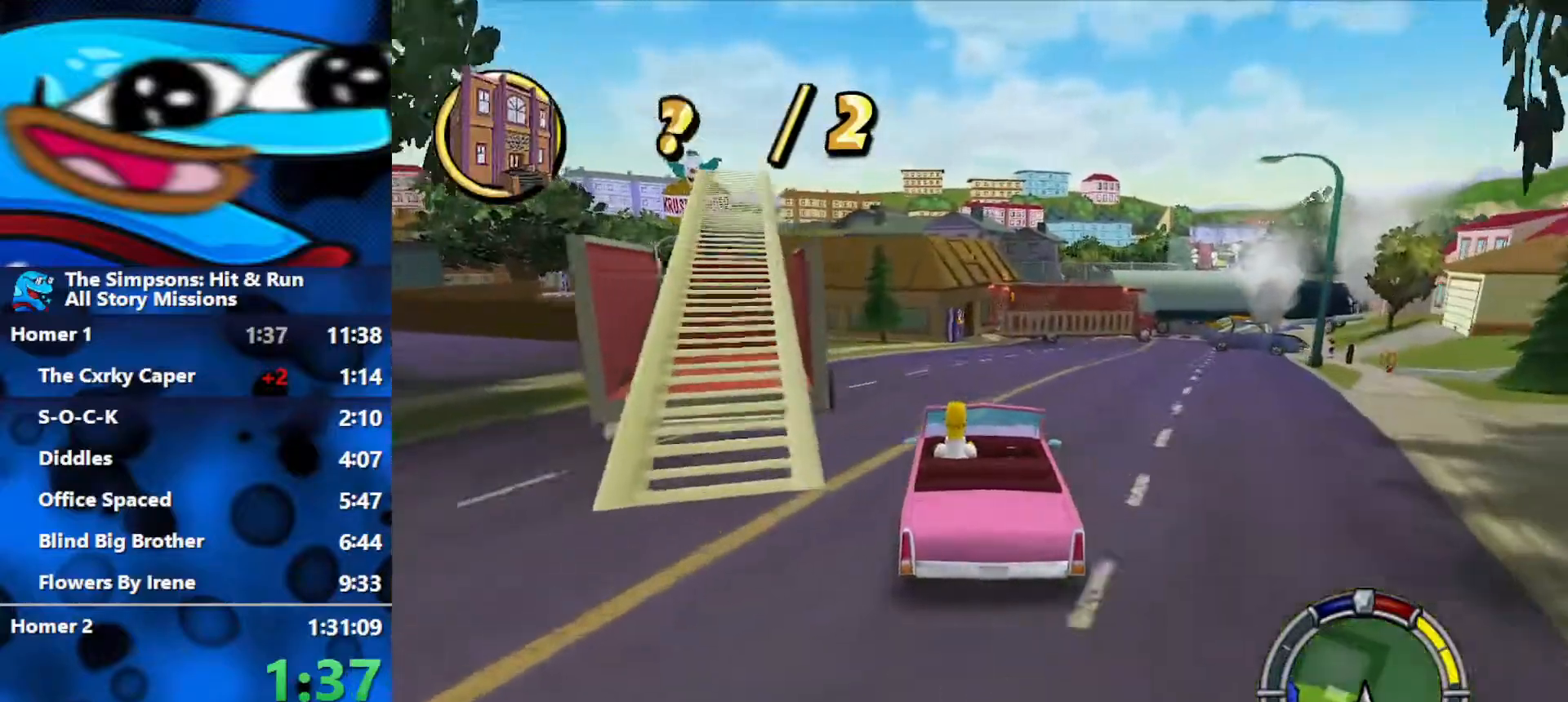
Gameplay with a controller (Xbox layout); each line is a JSON object with the inputs held at the frame after it. "events" lists button and stick changes between this image and that frame as [ms after this image, input, new state], when the widget could be followed in between.
{"buttons": ["R2"], "left_stick": "center", "right_stick": "center", "events": []}
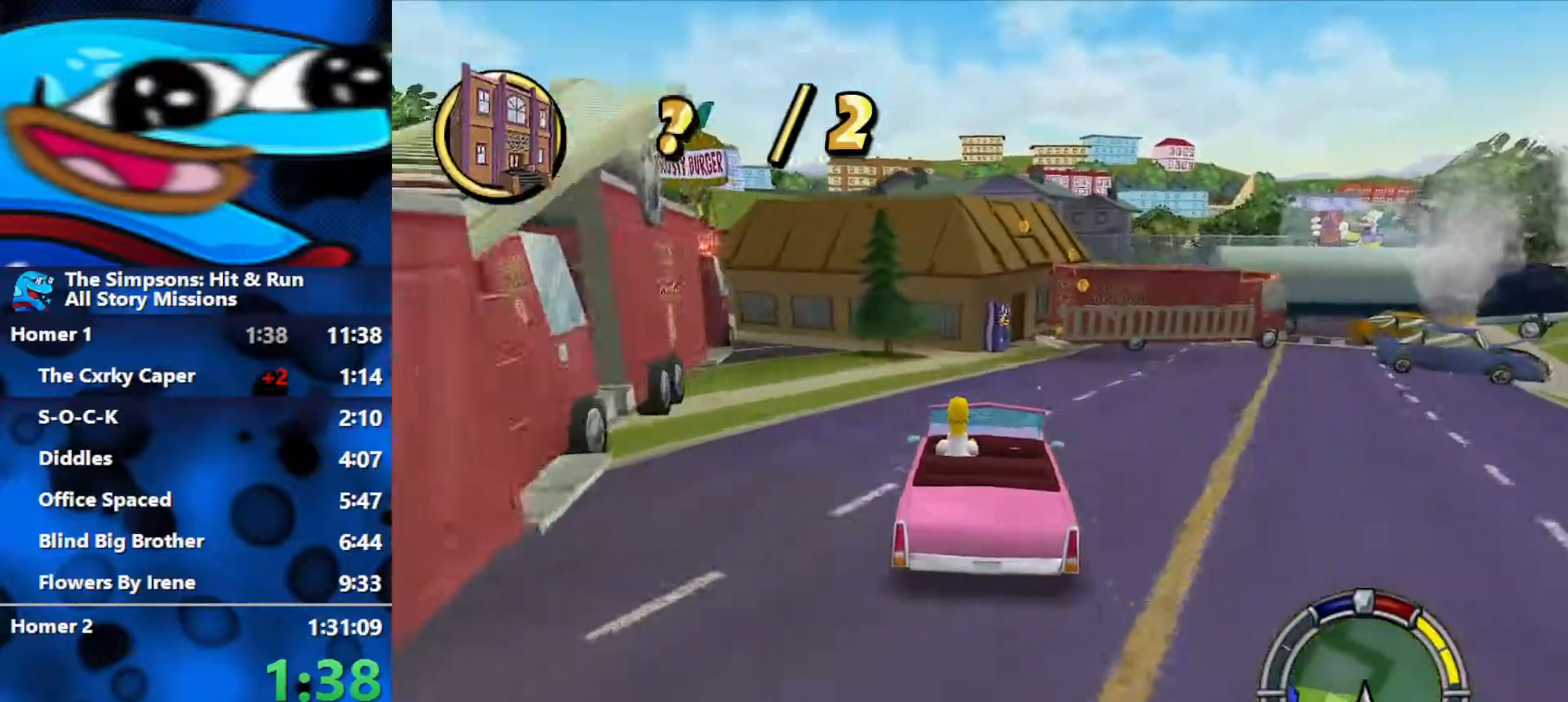
{"buttons": ["R2"], "left_stick": "right", "right_stick": "center", "events": [[17, "left_stick", "right"]]}
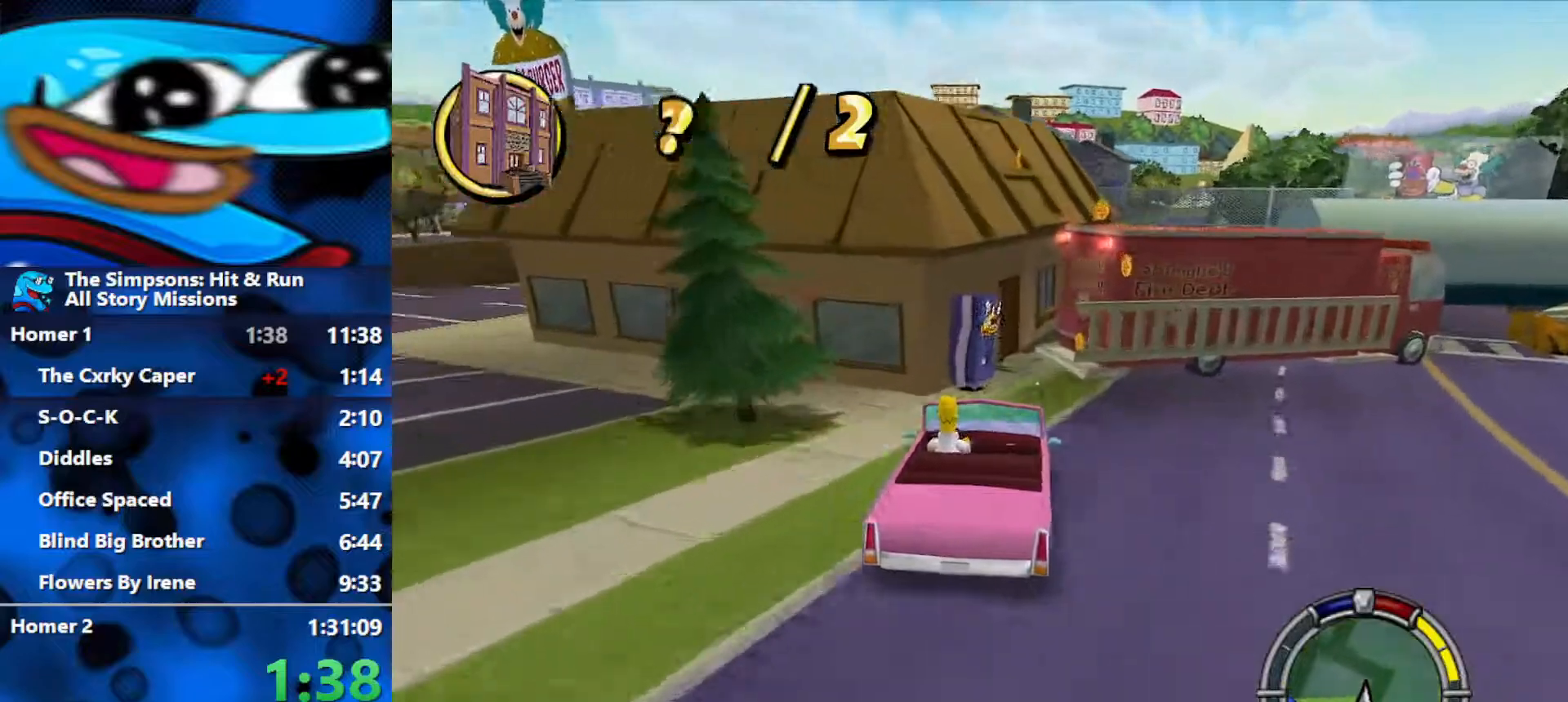
{"buttons": ["R2", "SELECT"], "left_stick": "center", "right_stick": "center", "events": [[33, "left_stick", "center"], [367, "SELECT", "down"]]}
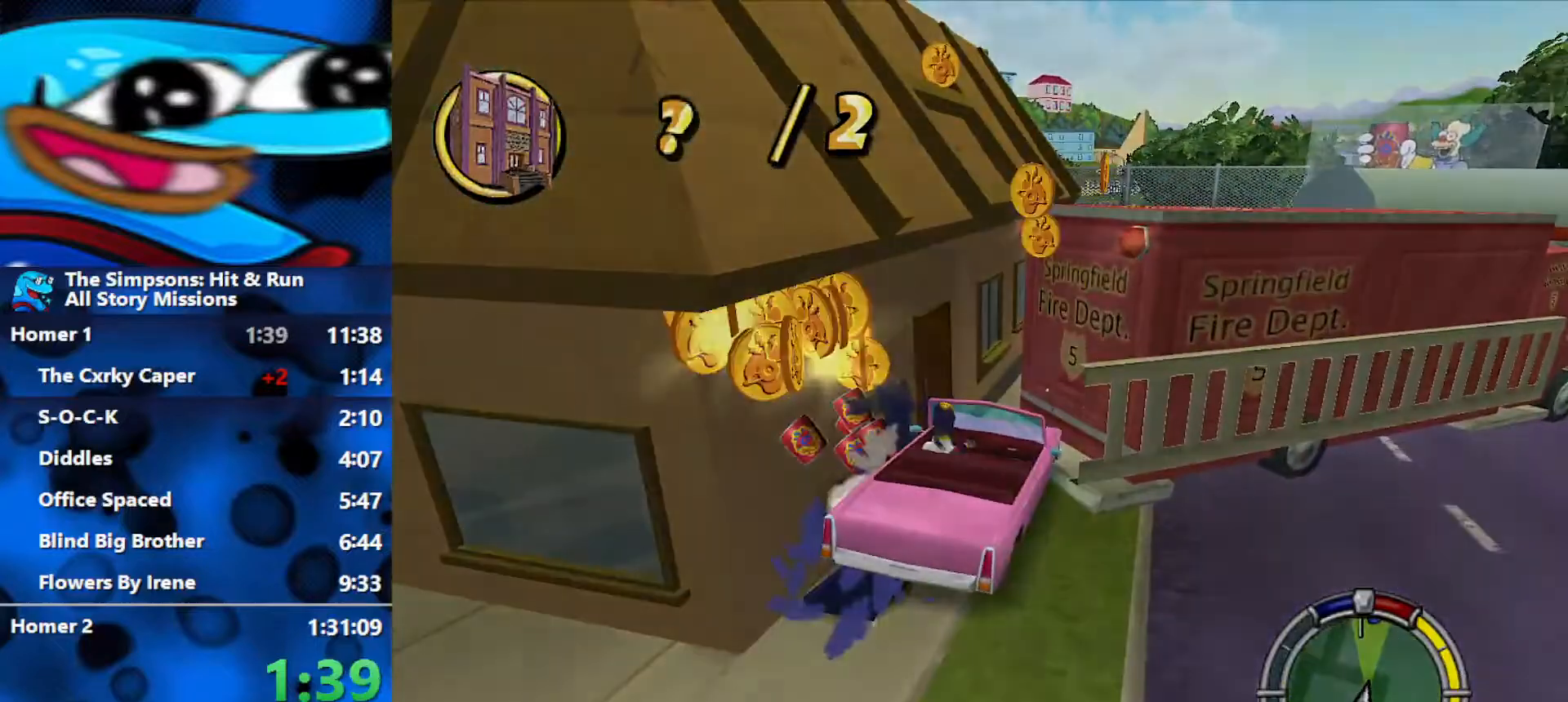
{"buttons": ["R2"], "left_stick": "center", "right_stick": "down", "events": [[150, "SELECT", "up"], [300, "right_stick", "down"]]}
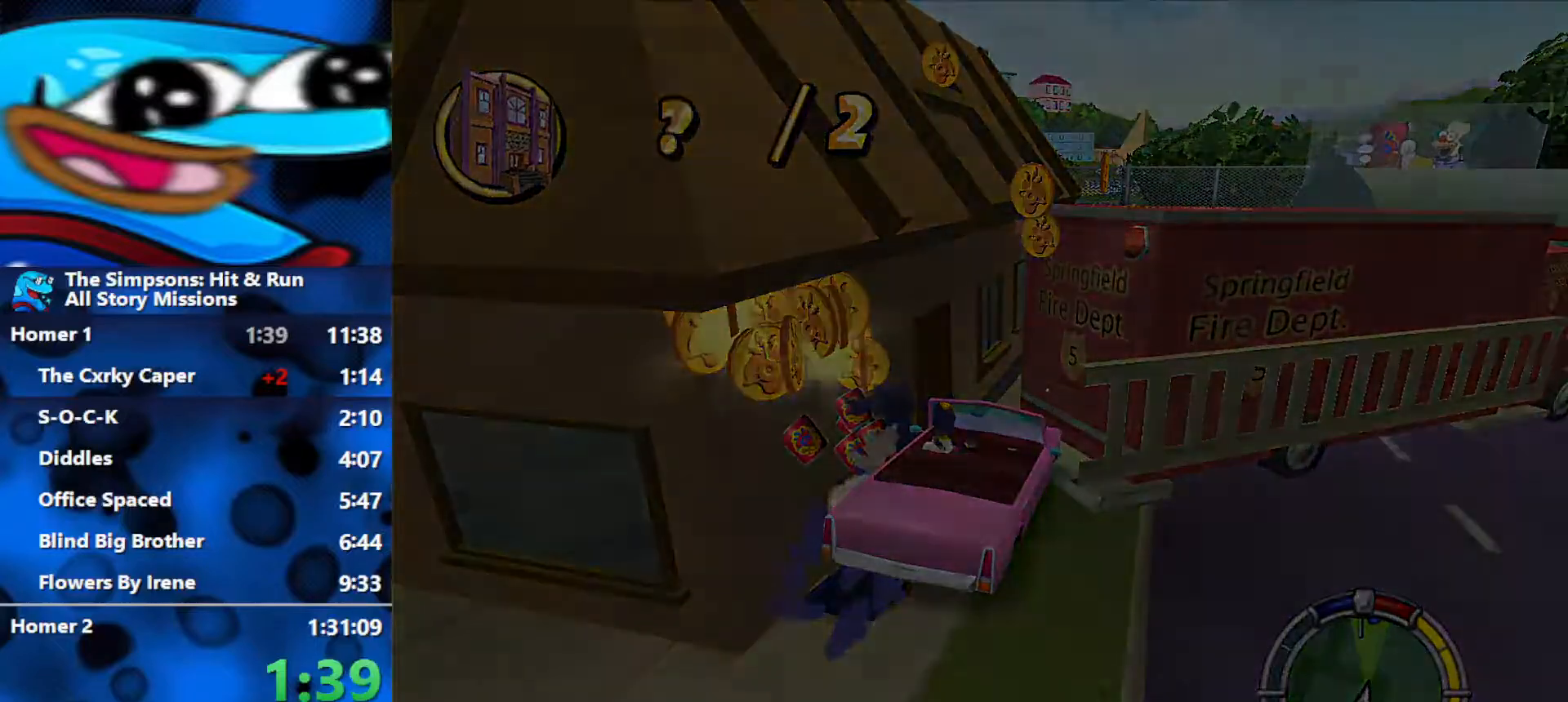
{"buttons": ["R2"], "left_stick": "center", "right_stick": "down", "events": []}
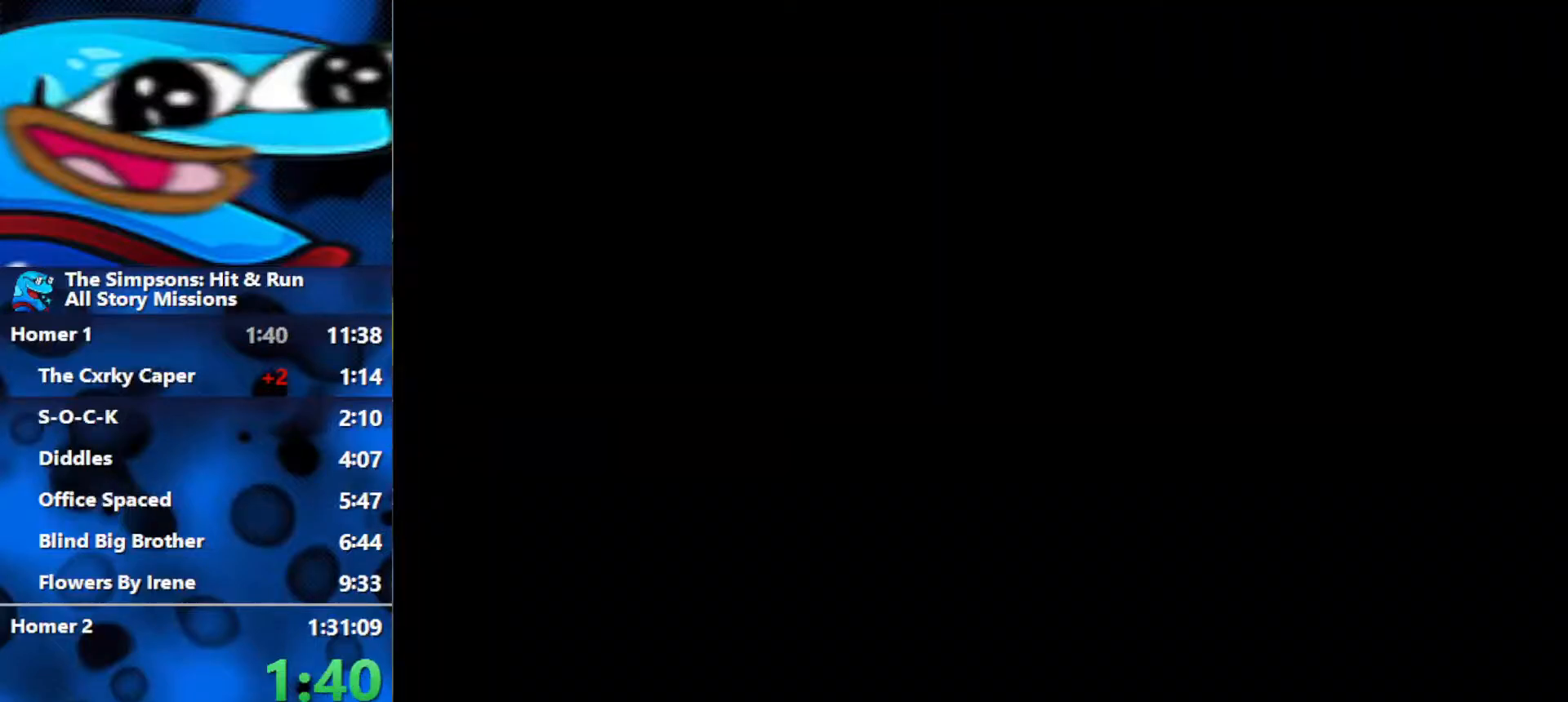
{"buttons": ["R2"], "left_stick": "center", "right_stick": "down", "events": []}
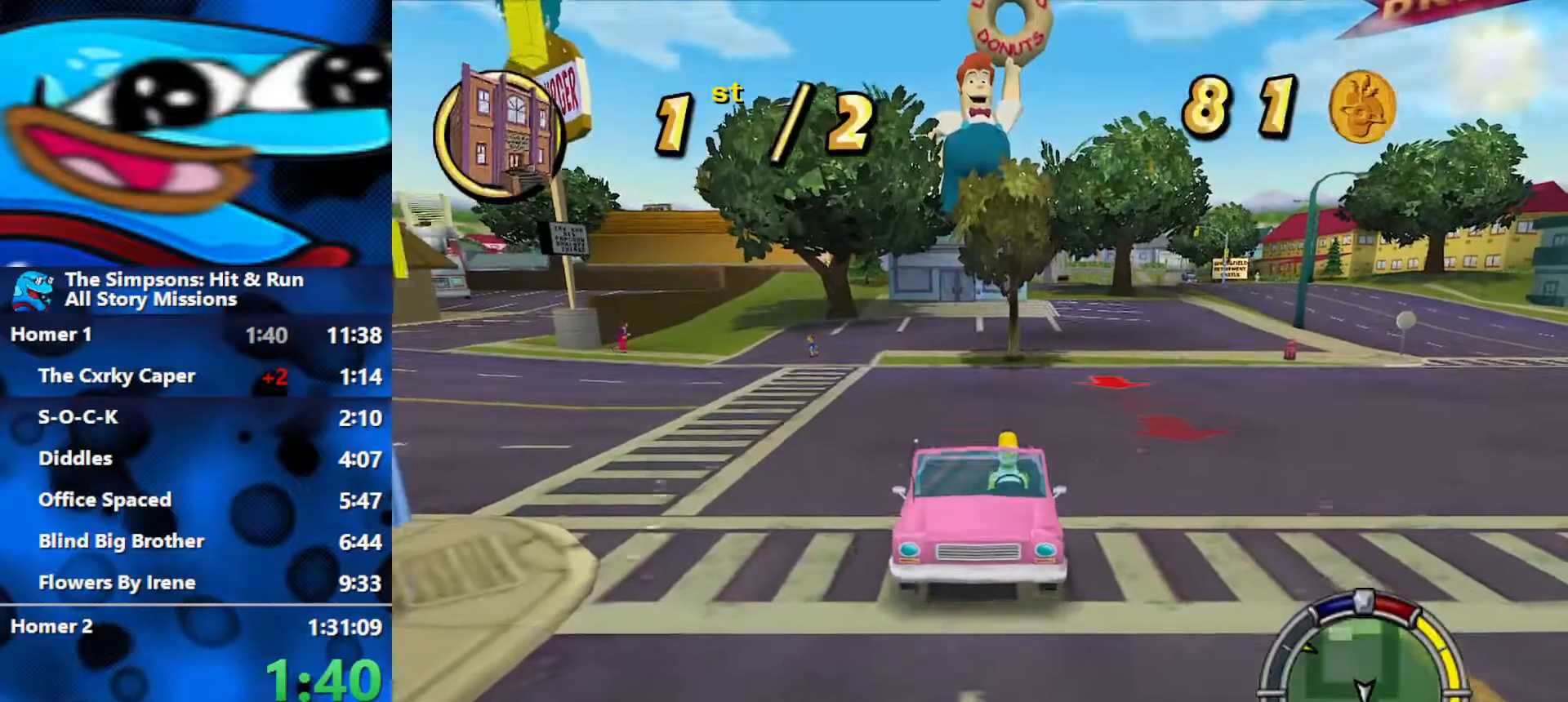
{"buttons": ["R2"], "left_stick": "center", "right_stick": "center", "events": [[400, "right_stick", "center"]]}
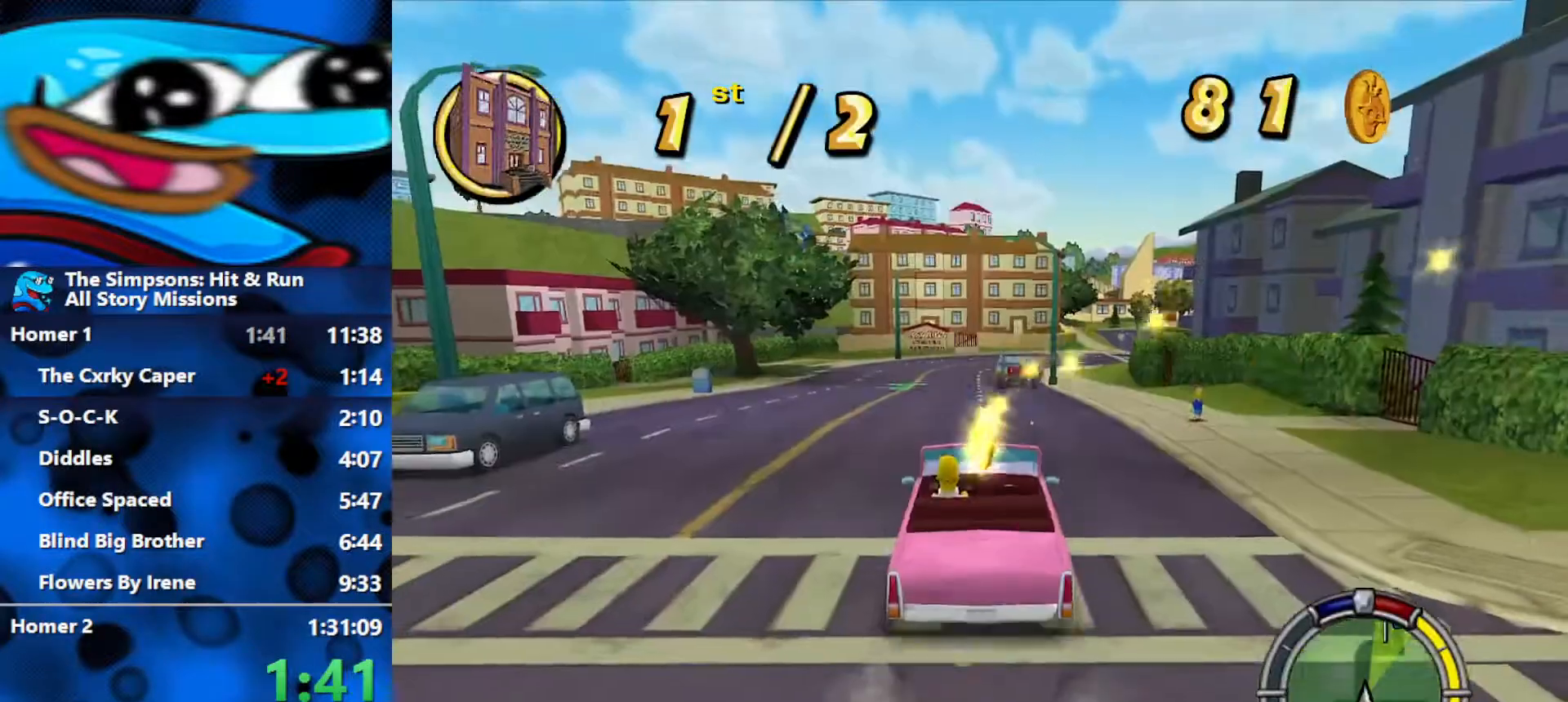
{"buttons": ["R2"], "left_stick": "center", "right_stick": "center", "events": []}
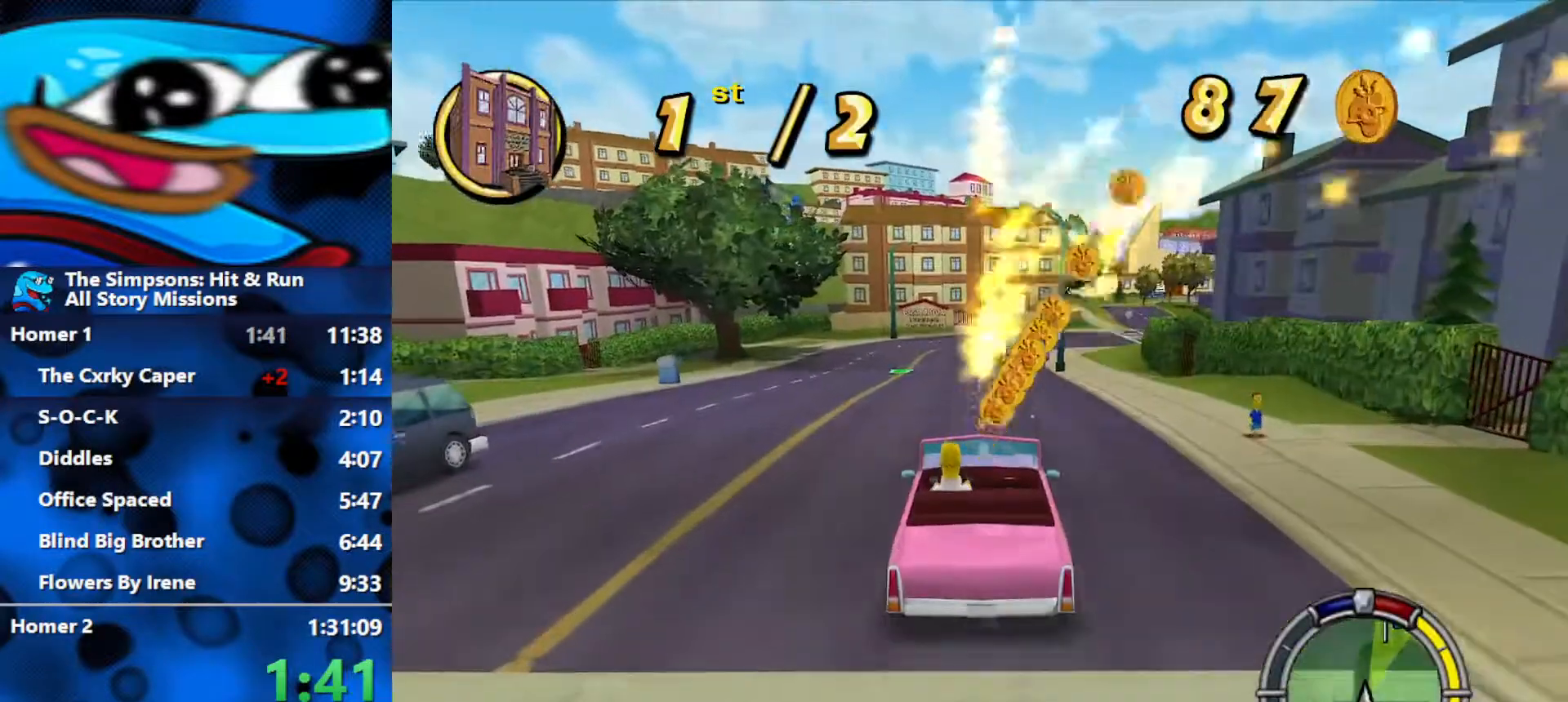
{"buttons": ["R2"], "left_stick": "center", "right_stick": "center", "events": []}
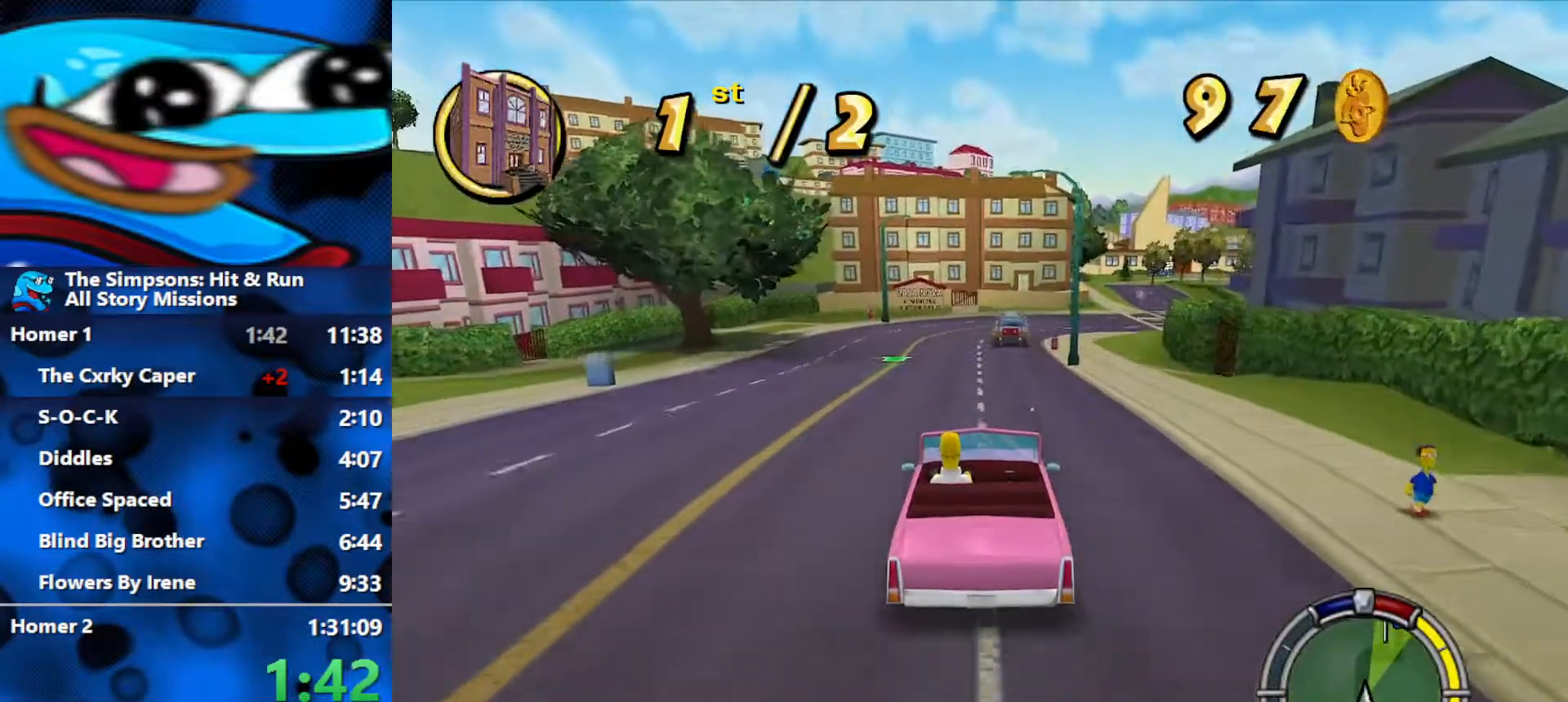
{"buttons": ["R2"], "left_stick": "center", "right_stick": "center", "events": []}
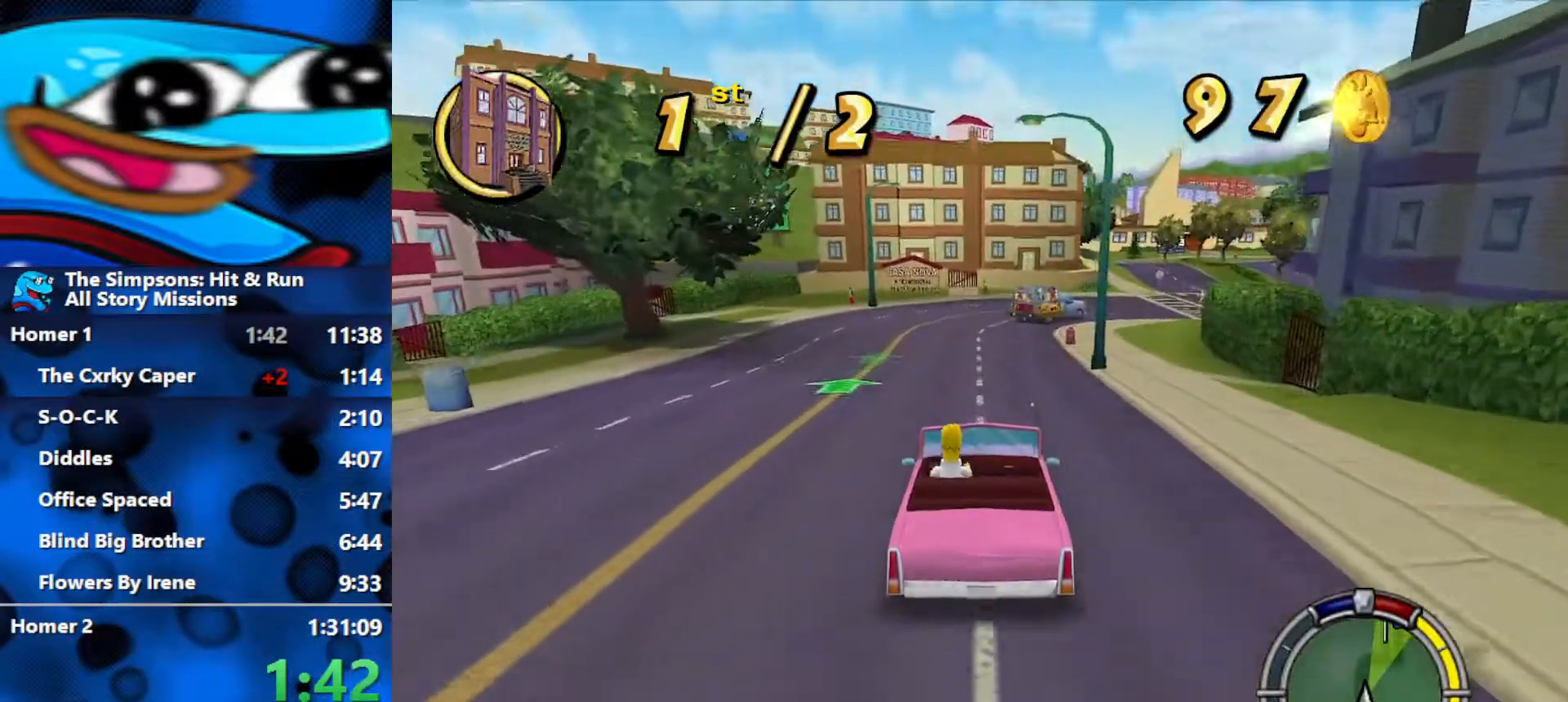
{"buttons": ["R2"], "left_stick": "center", "right_stick": "center", "events": []}
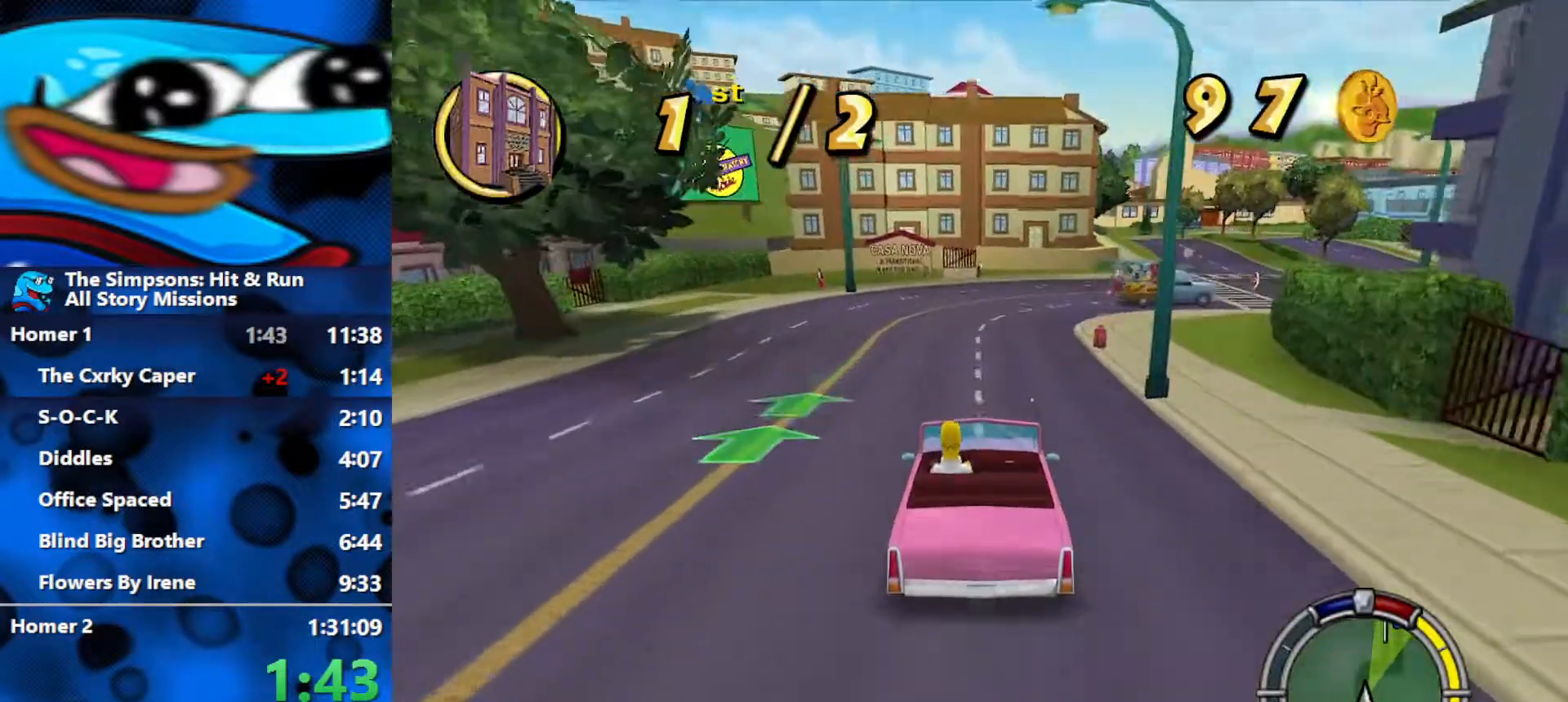
{"buttons": ["R2"], "left_stick": "right", "right_stick": "center", "events": [[433, "left_stick", "right"]]}
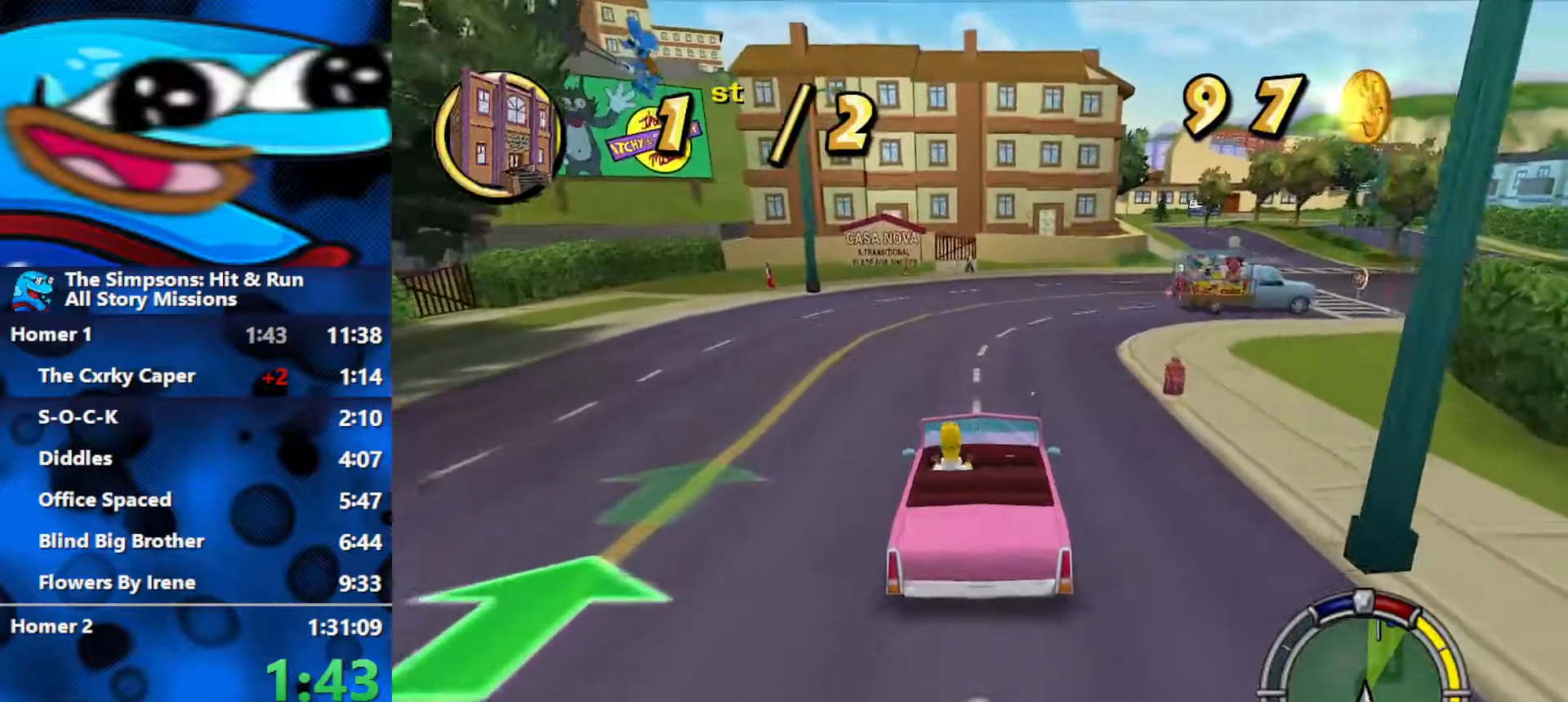
{"buttons": ["R2"], "left_stick": "center", "right_stick": "center", "events": [[217, "left_stick", "center"]]}
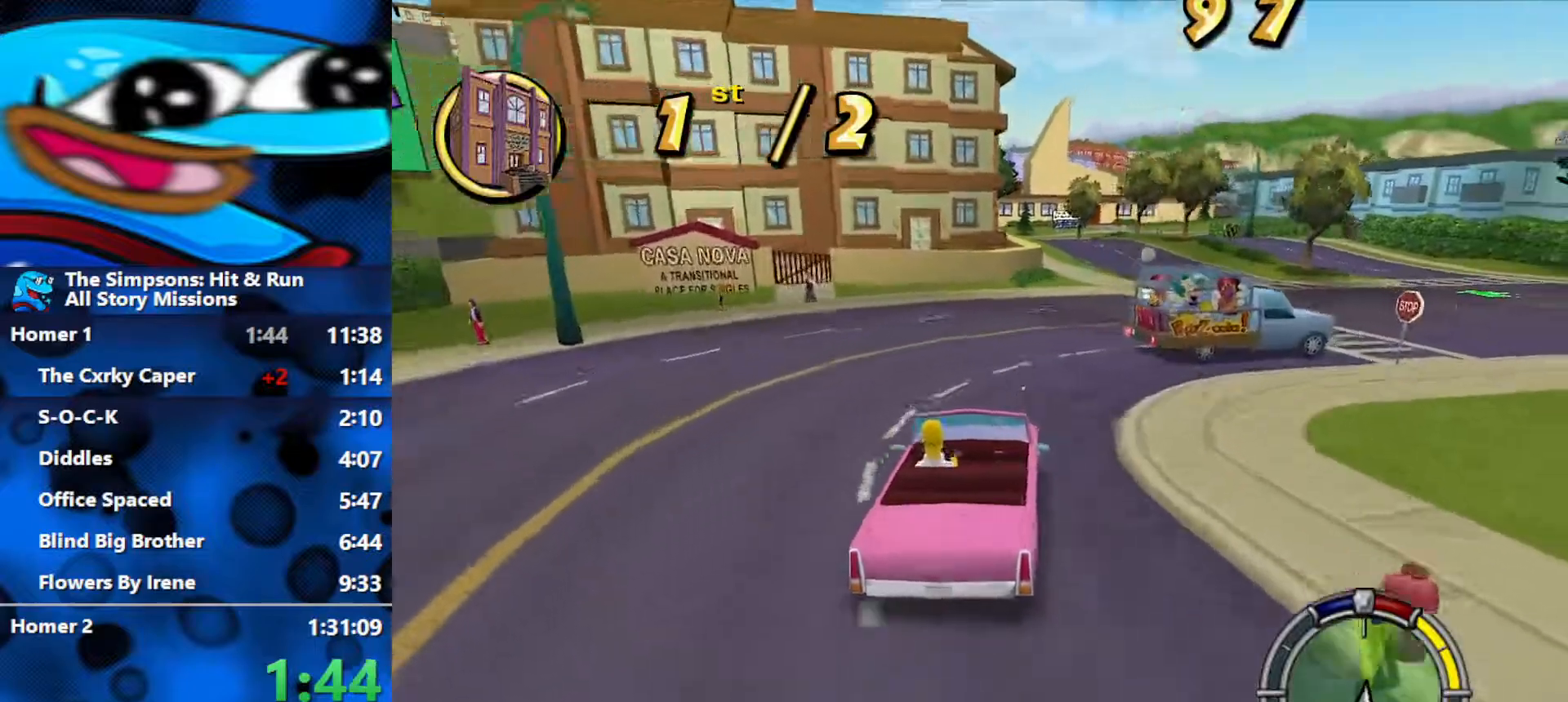
{"buttons": ["R2"], "left_stick": "right", "right_stick": "center", "events": [[83, "left_stick", "right"], [233, "left_stick", "center"], [400, "left_stick", "right"]]}
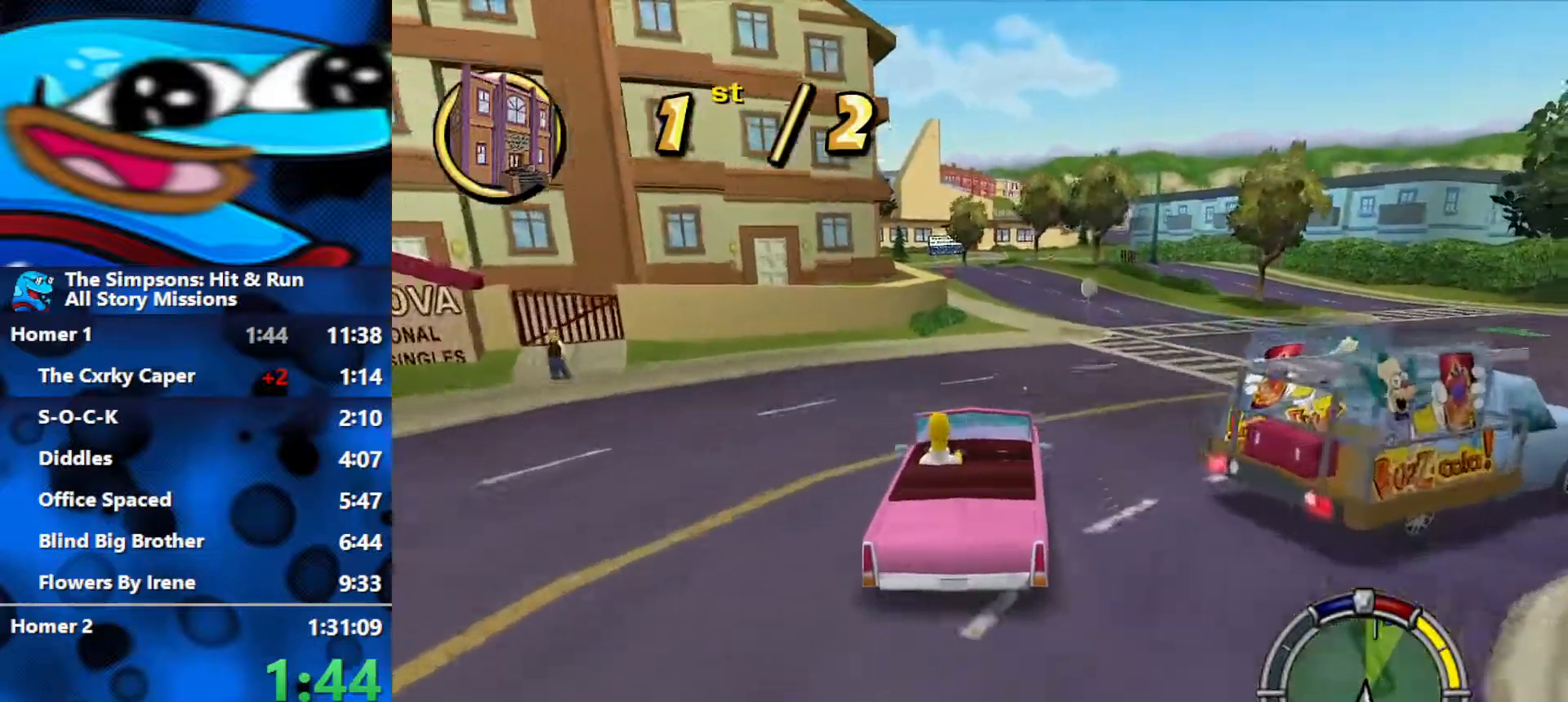
{"buttons": ["R2"], "left_stick": "center", "right_stick": "center", "events": [[33, "left_stick", "center"], [383, "L1", "down"], [500, "L1", "up"]]}
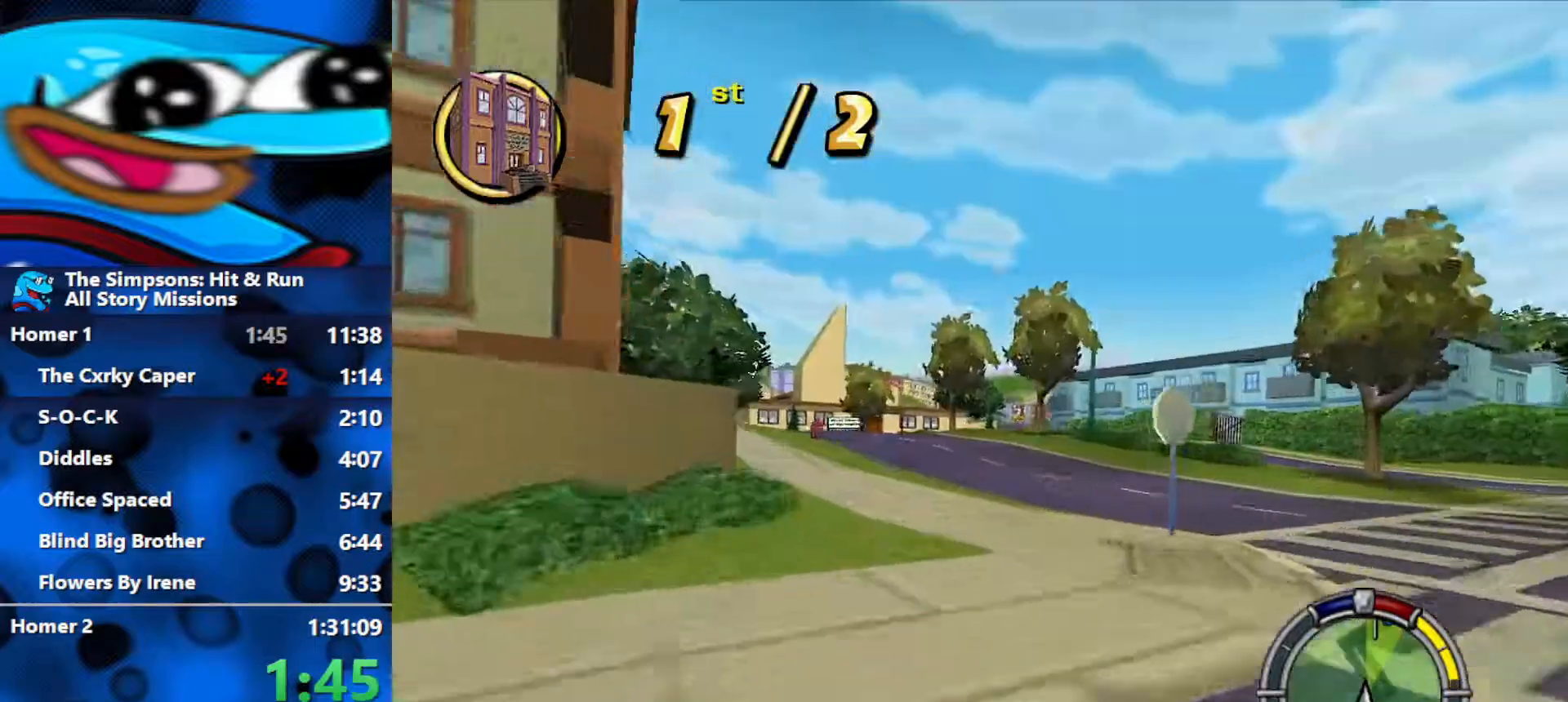
{"buttons": ["R2"], "left_stick": "center", "right_stick": "center", "events": []}
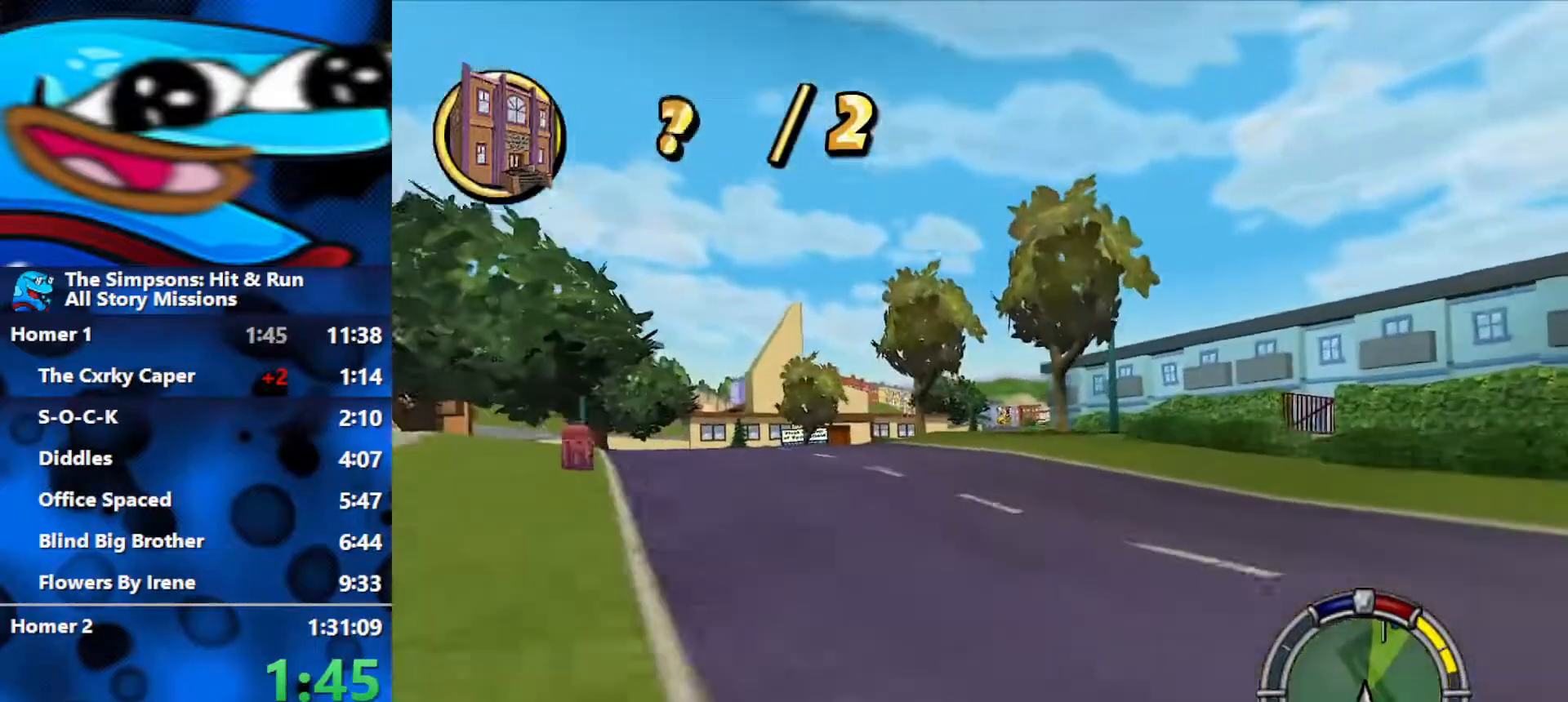
{"buttons": ["R2"], "left_stick": "center", "right_stick": "center", "events": []}
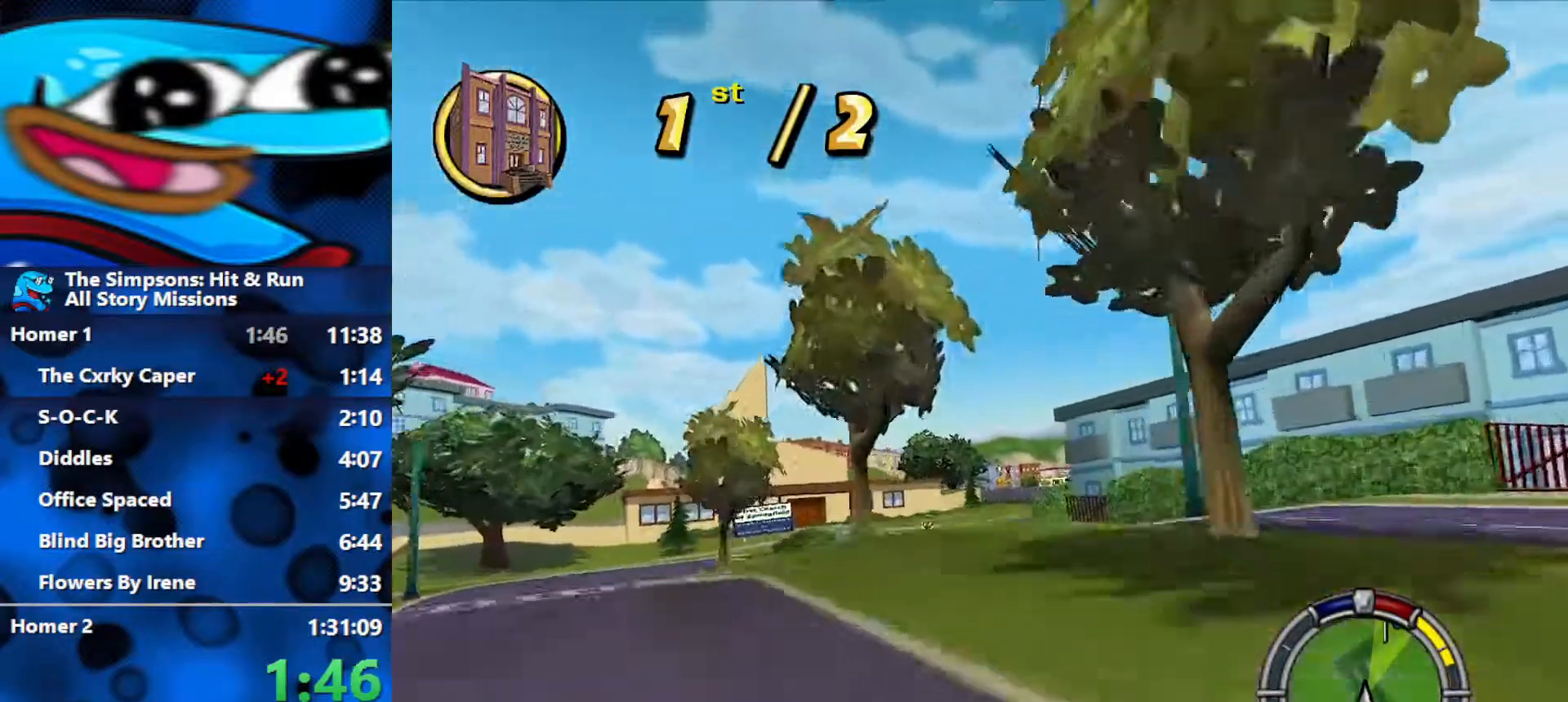
{"buttons": ["R2"], "left_stick": "center", "right_stick": "center", "events": []}
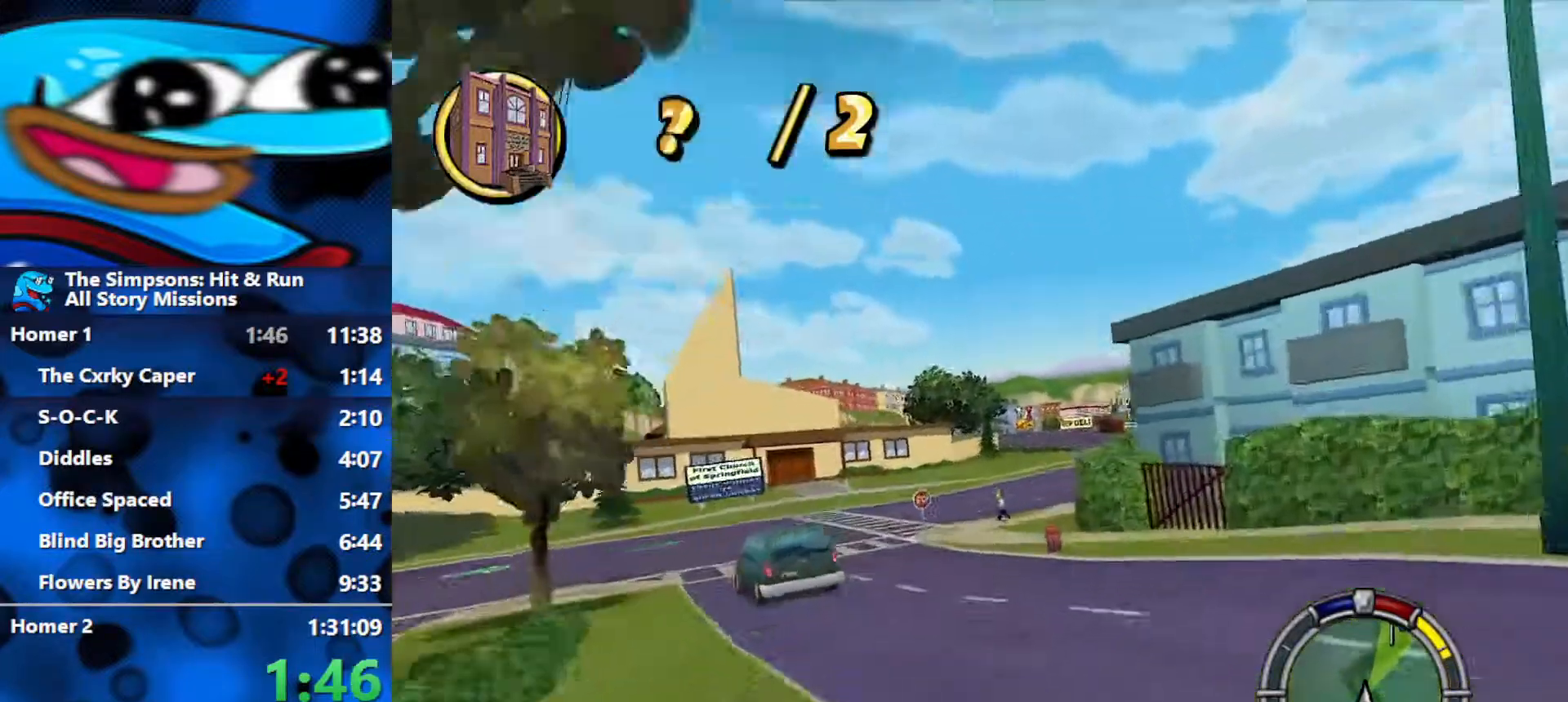
{"buttons": ["R2"], "left_stick": "right", "right_stick": "down", "events": [[450, "right_stick", "down"], [483, "left_stick", "right"]]}
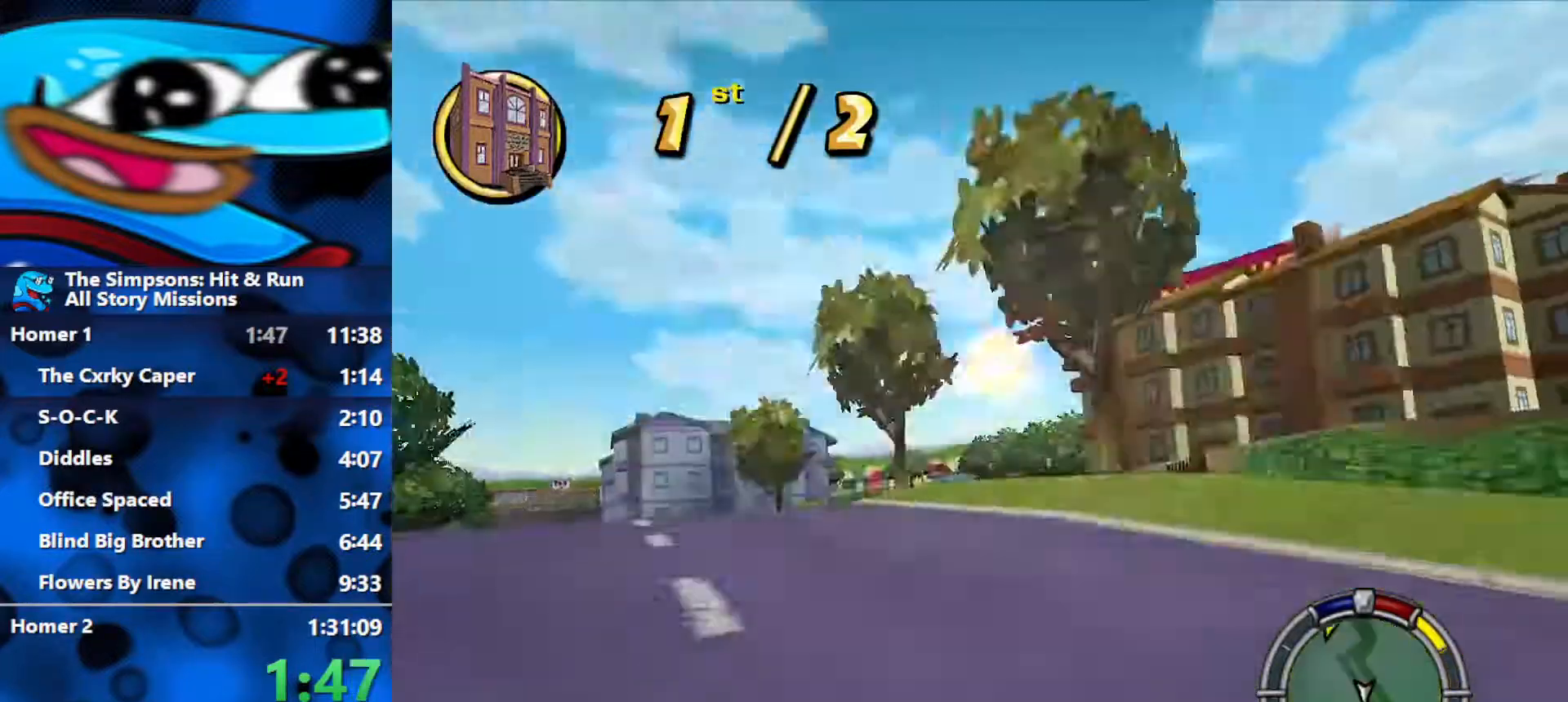
{"buttons": ["R2"], "left_stick": "right", "right_stick": "center", "events": [[183, "right_stick", "center"], [400, "left_stick", "center"], [450, "left_stick", "right"]]}
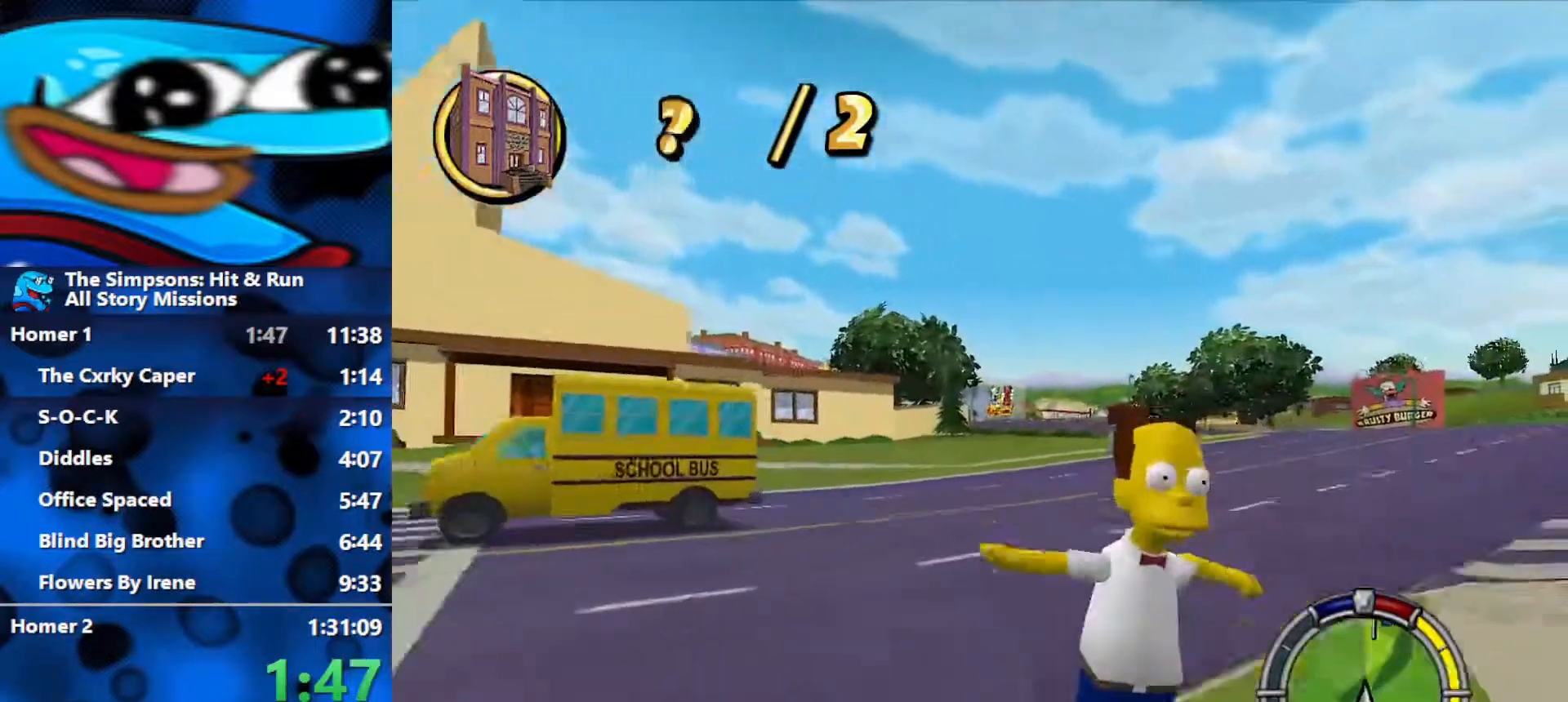
{"buttons": ["R2"], "left_stick": "center", "right_stick": "center", "events": [[150, "left_stick", "center"]]}
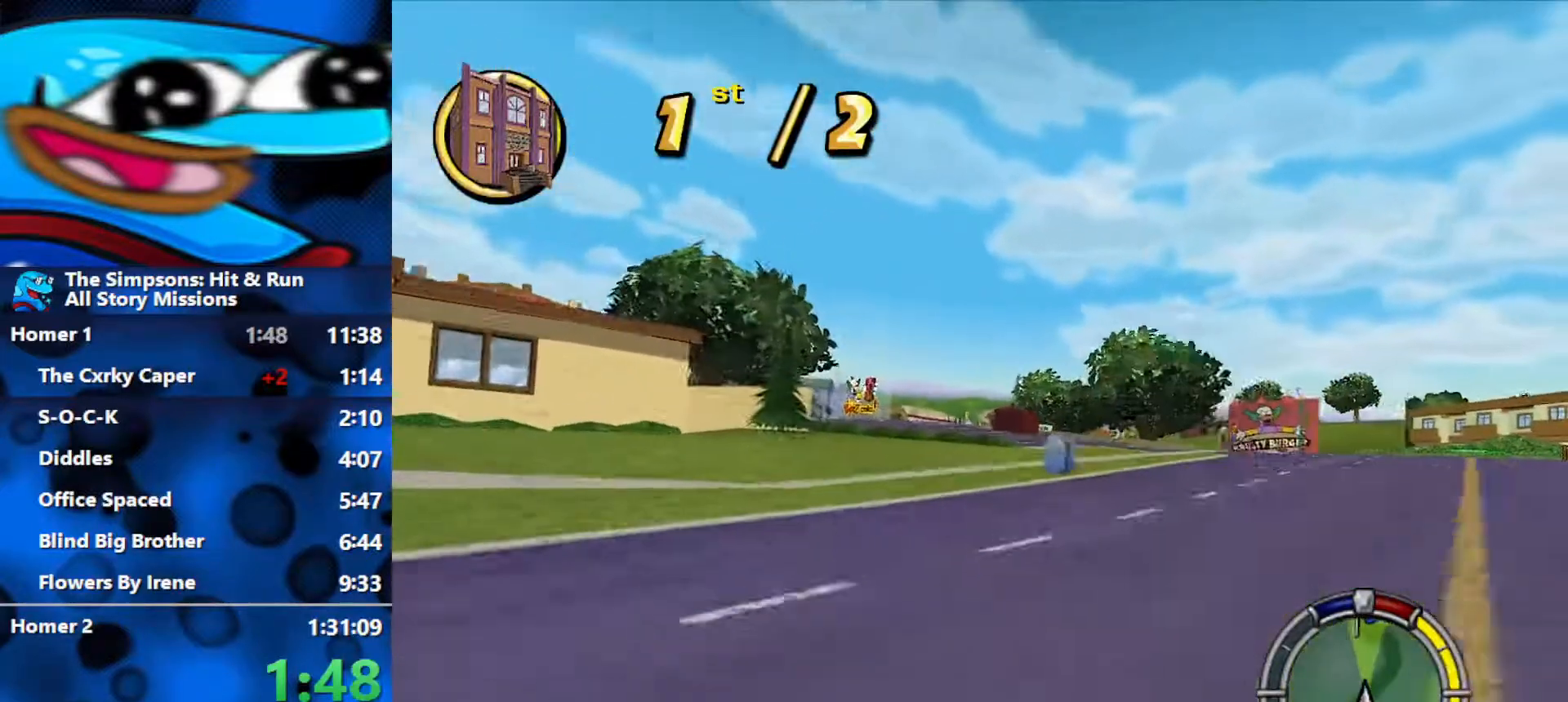
{"buttons": ["R2"], "left_stick": "left", "right_stick": "center", "events": [[150, "left_stick", "left"]]}
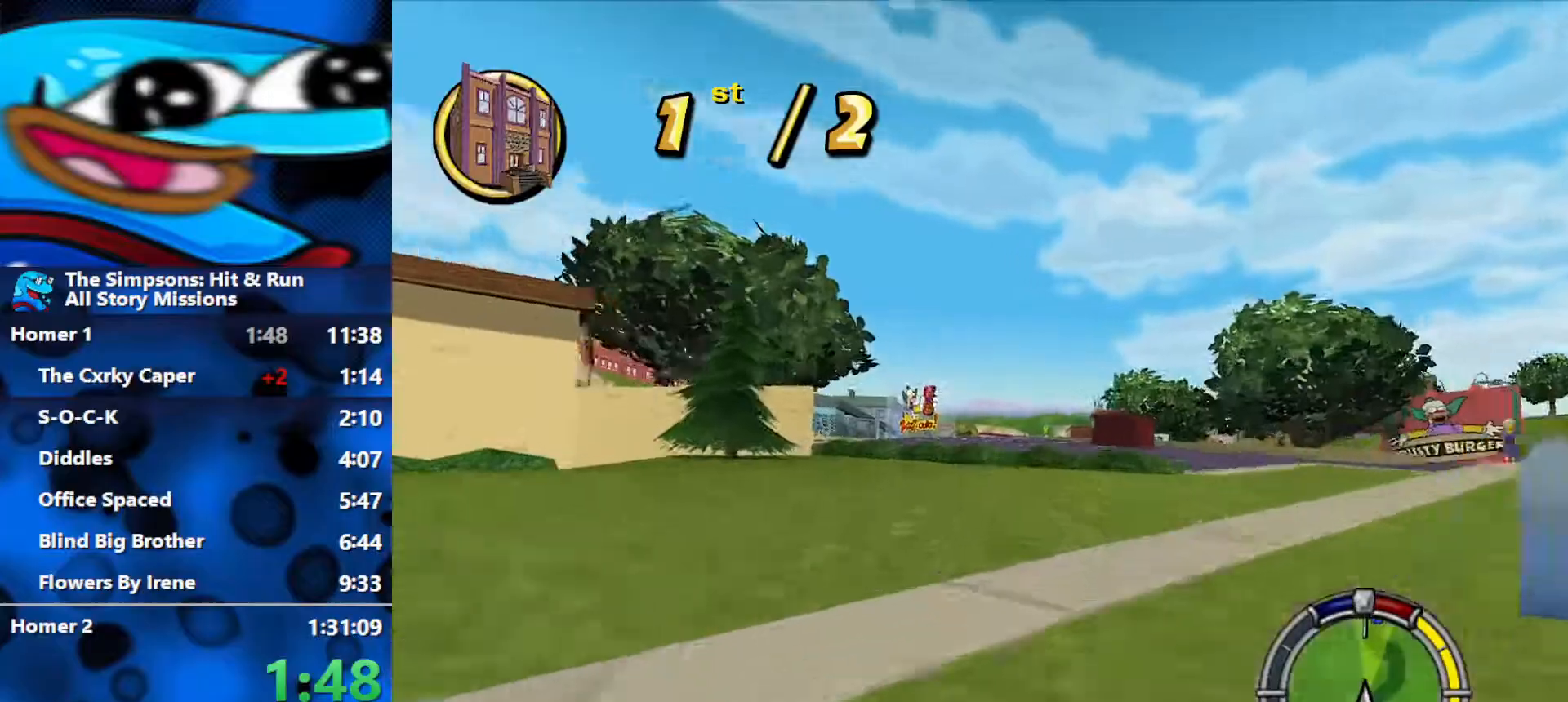
{"buttons": ["L2"], "left_stick": "left", "right_stick": "center", "events": [[33, "left_stick", "center"], [117, "left_stick", "left"], [317, "L2", "down"], [333, "R2", "up"]]}
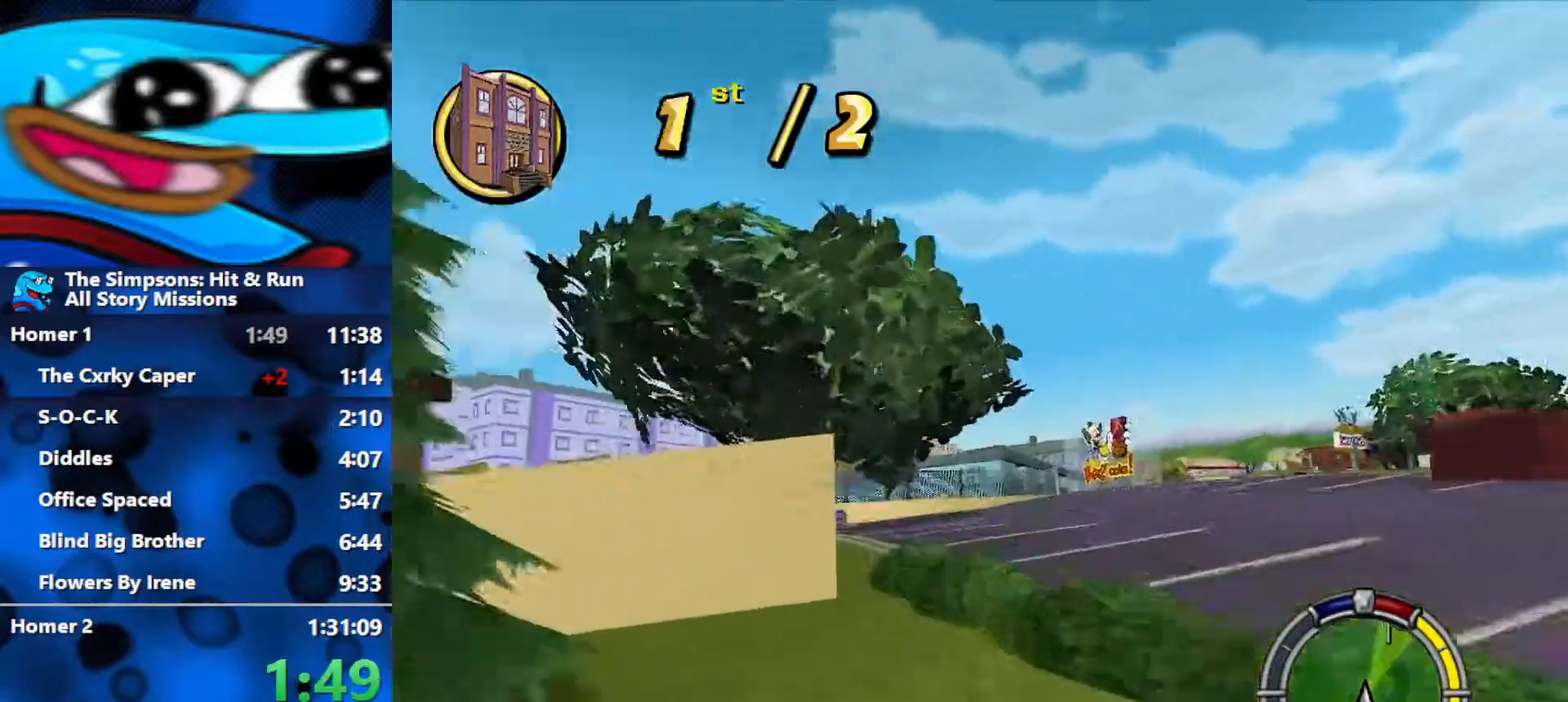
{"buttons": ["R2"], "left_stick": "center", "right_stick": "center", "events": [[167, "L2", "up"], [167, "R2", "down"], [400, "R2", "up"], [450, "left_stick", "center"], [467, "R2", "down"]]}
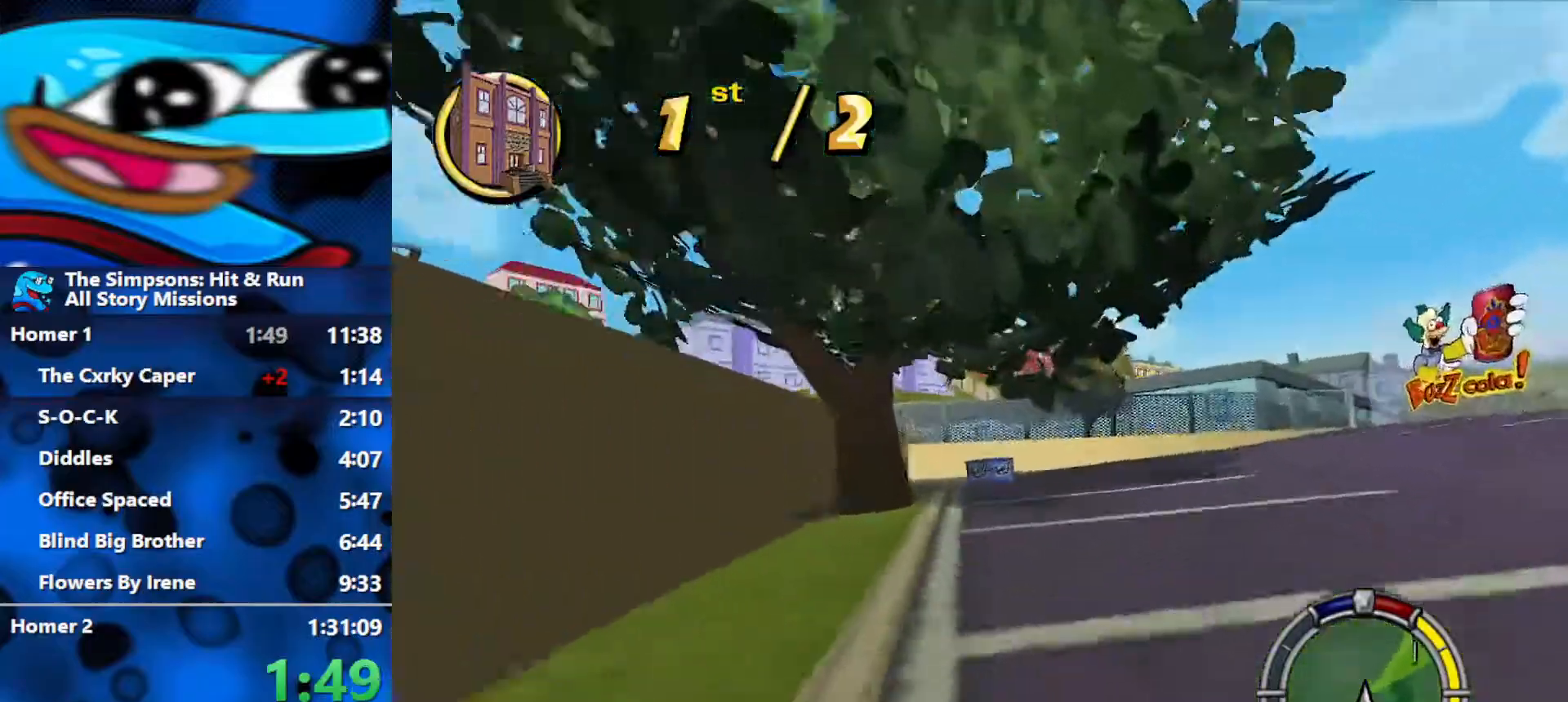
{"buttons": ["R2"], "left_stick": "right", "right_stick": "center", "events": [[33, "left_stick", "left"], [317, "left_stick", "center"], [433, "left_stick", "right"]]}
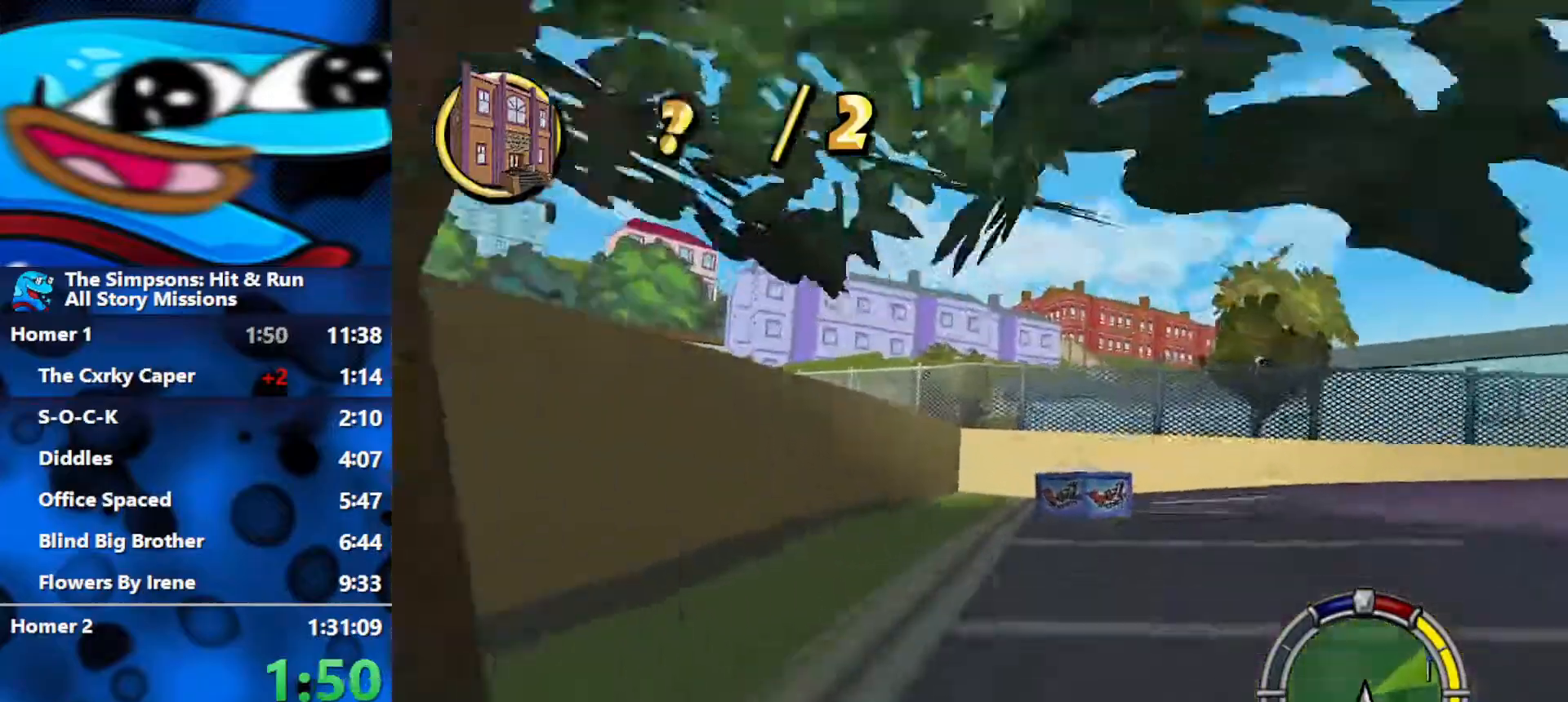
{"buttons": ["L2", "R1"], "left_stick": "right", "right_stick": "center", "events": [[67, "R1", "down"], [100, "L2", "down"], [100, "R2", "up"]]}
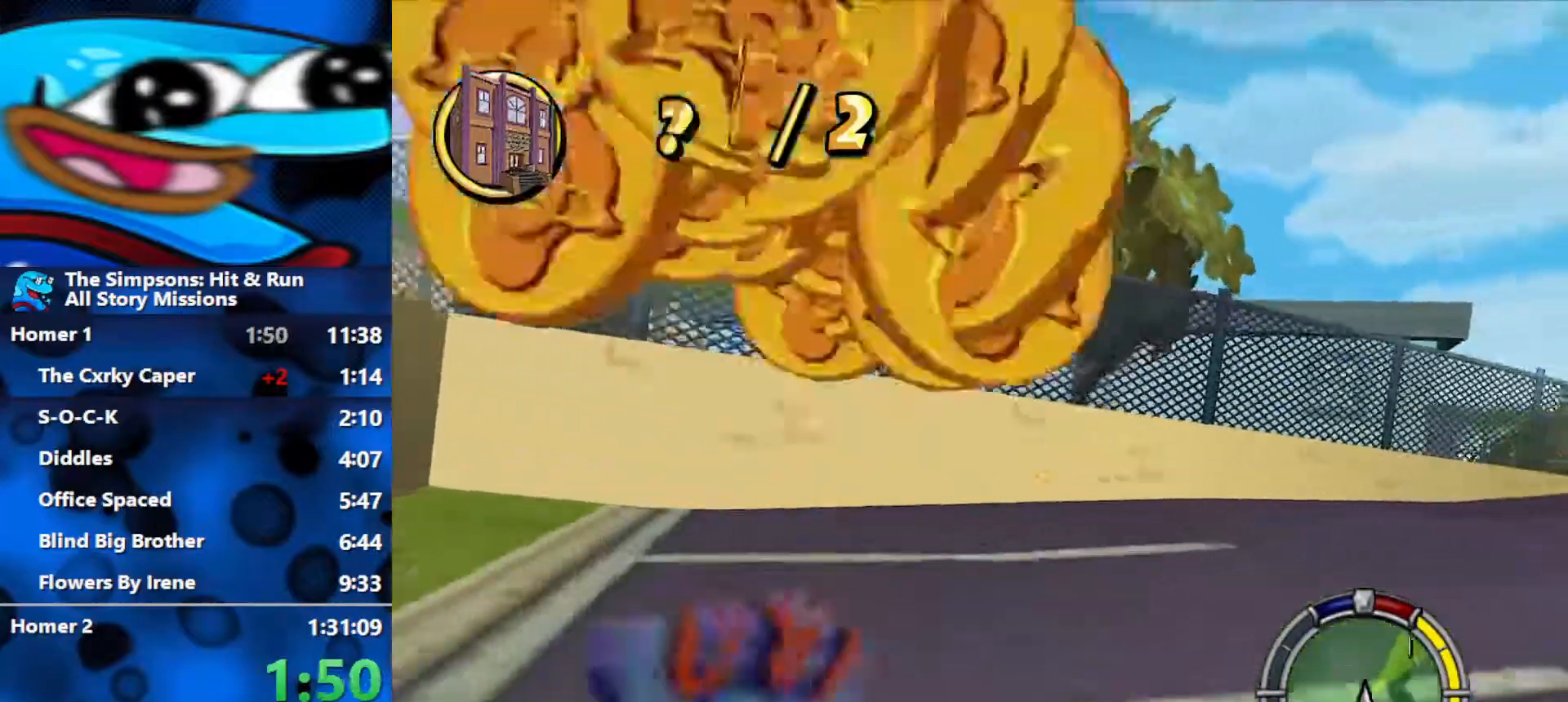
{"buttons": ["R2"], "left_stick": "down-right", "right_stick": "center", "events": [[50, "L2", "up"], [167, "R1", "up"], [283, "R2", "down"], [333, "left_stick", "down-right"]]}
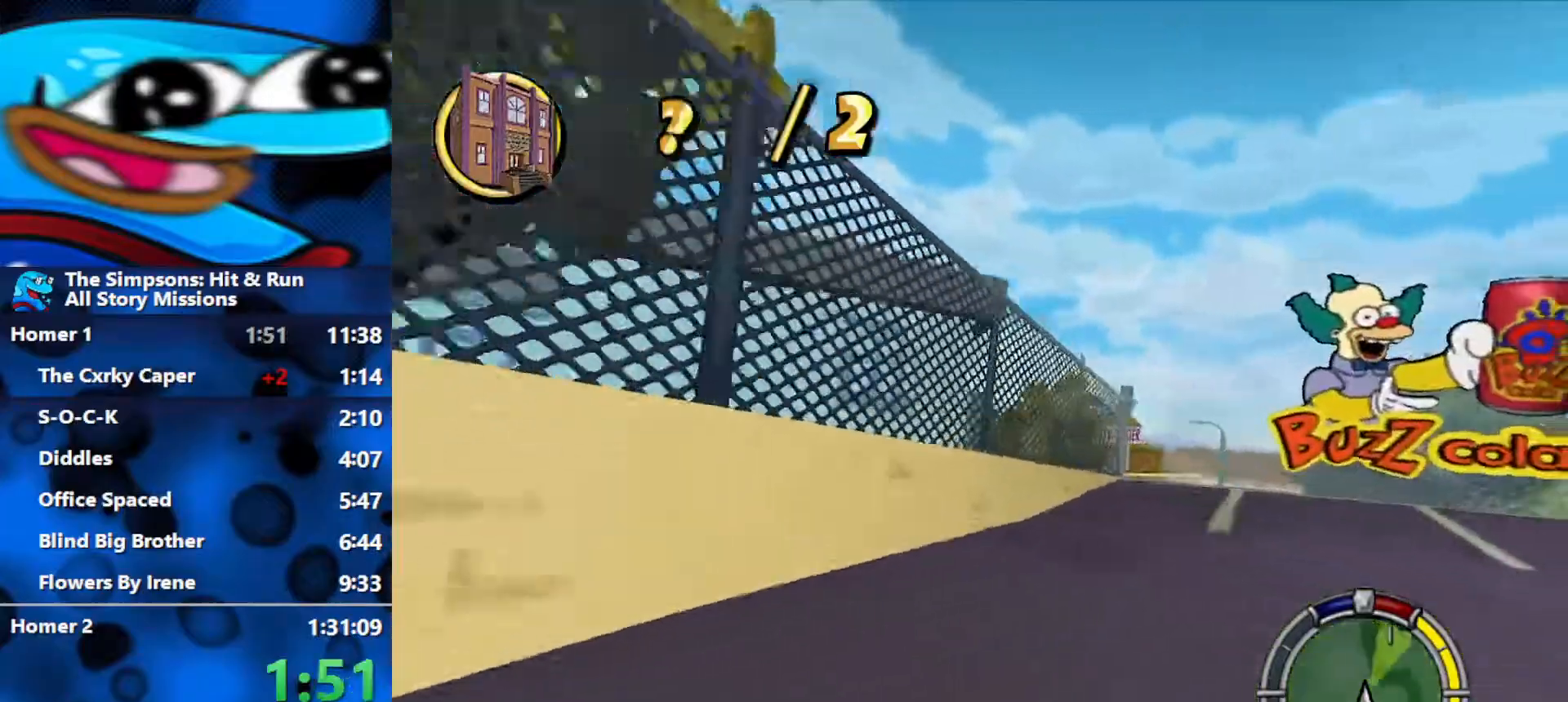
{"buttons": ["R2"], "left_stick": "down-right", "right_stick": "down", "events": [[333, "right_stick", "down"]]}
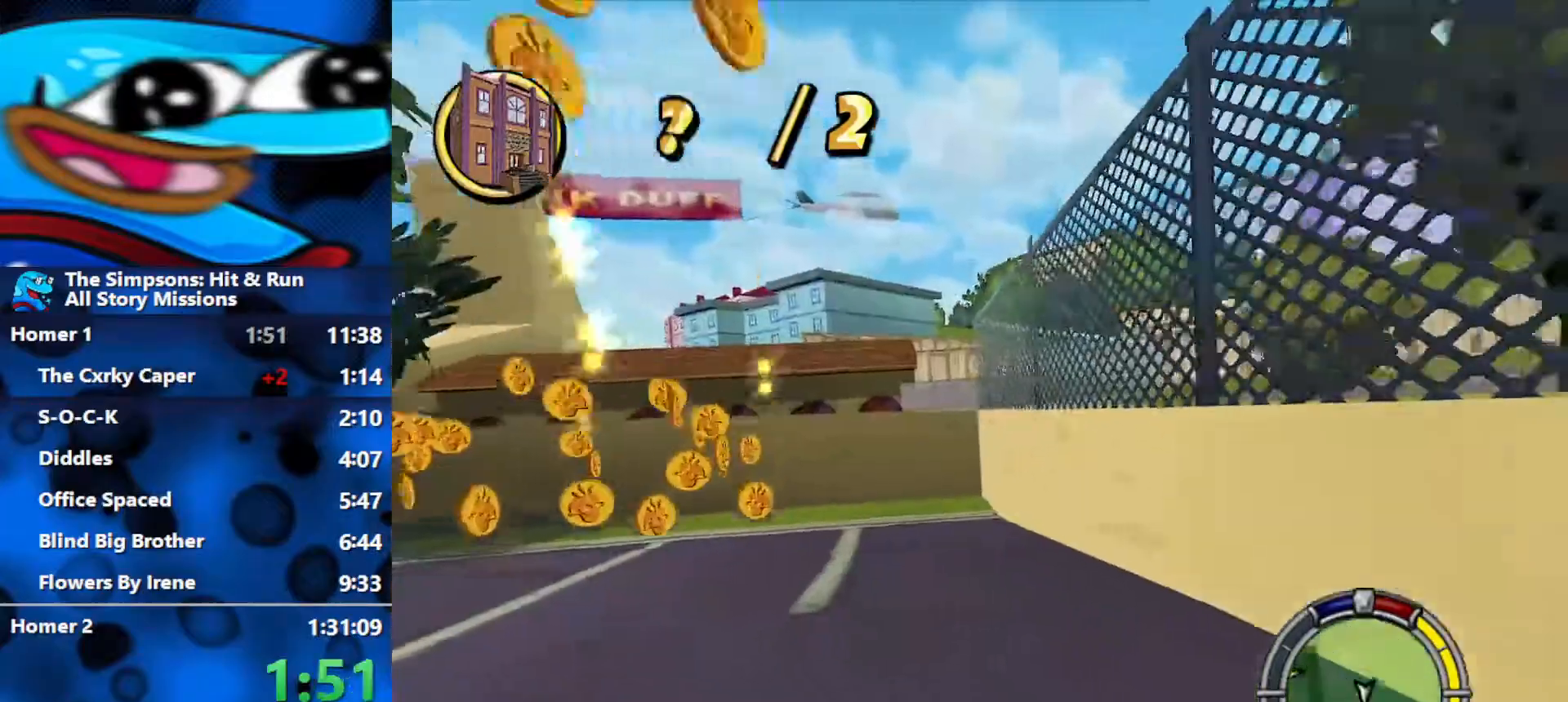
{"buttons": ["R2"], "left_stick": "center", "right_stick": "center", "events": [[67, "right_stick", "center"], [83, "left_stick", "center"]]}
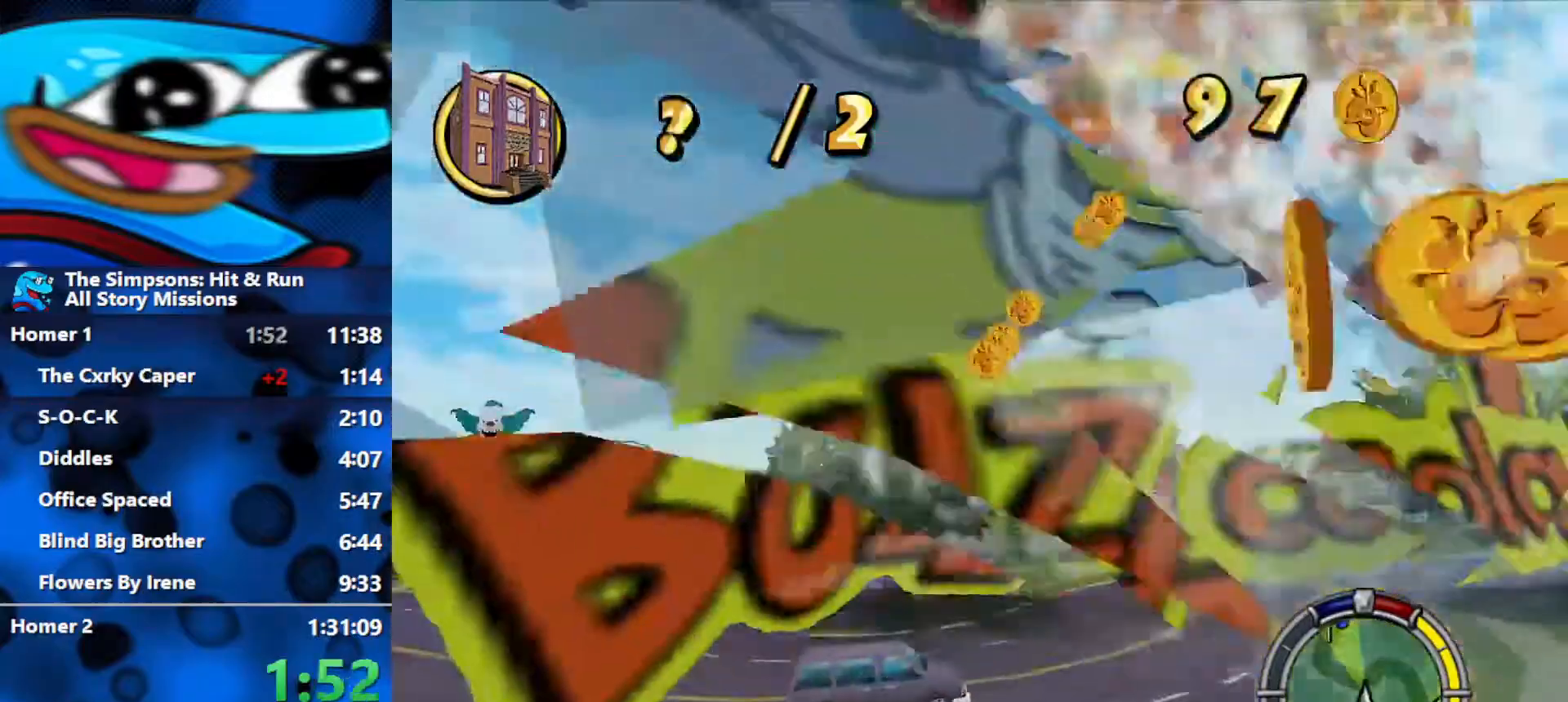
{"buttons": ["R2"], "left_stick": "center", "right_stick": "center", "events": []}